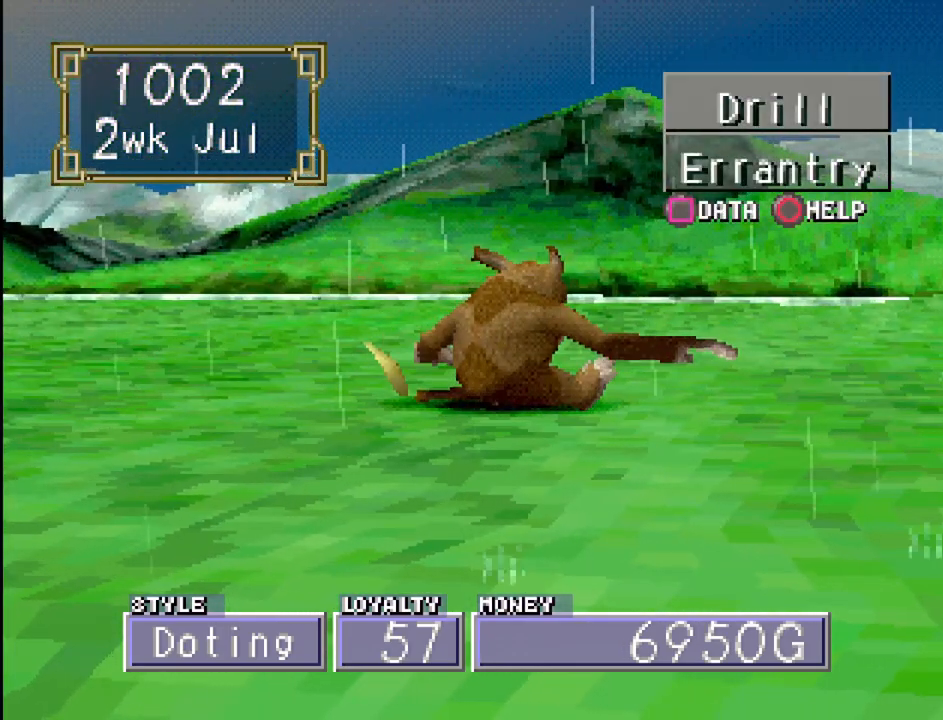
Gameplay with a controller (PlayStation layout); each line is a JSON object with the inputs held at the frame after it. "events" lists button and stick changes between this image and that frame as [ms after this image, input, new state], when the widget could be followed in between. Not read: L3 R3.
{"buttons": [], "events": [[117, "CROSS", "down"], [283, "CROSS", "up"]]}
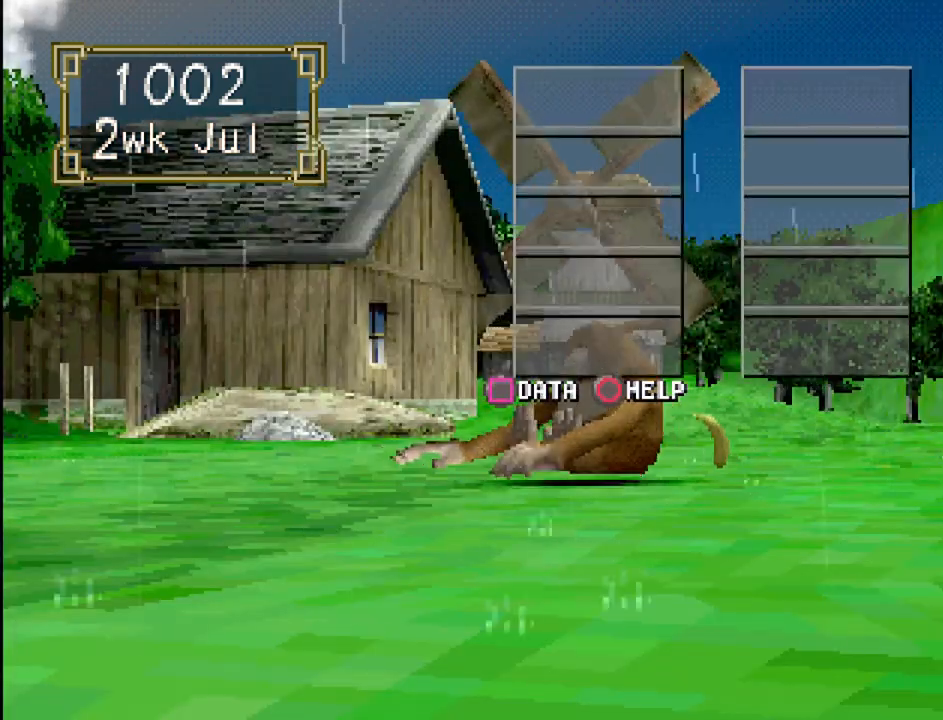
{"buttons": ["DPAD_DOWN"], "events": [[483, "DPAD_DOWN", "down"]]}
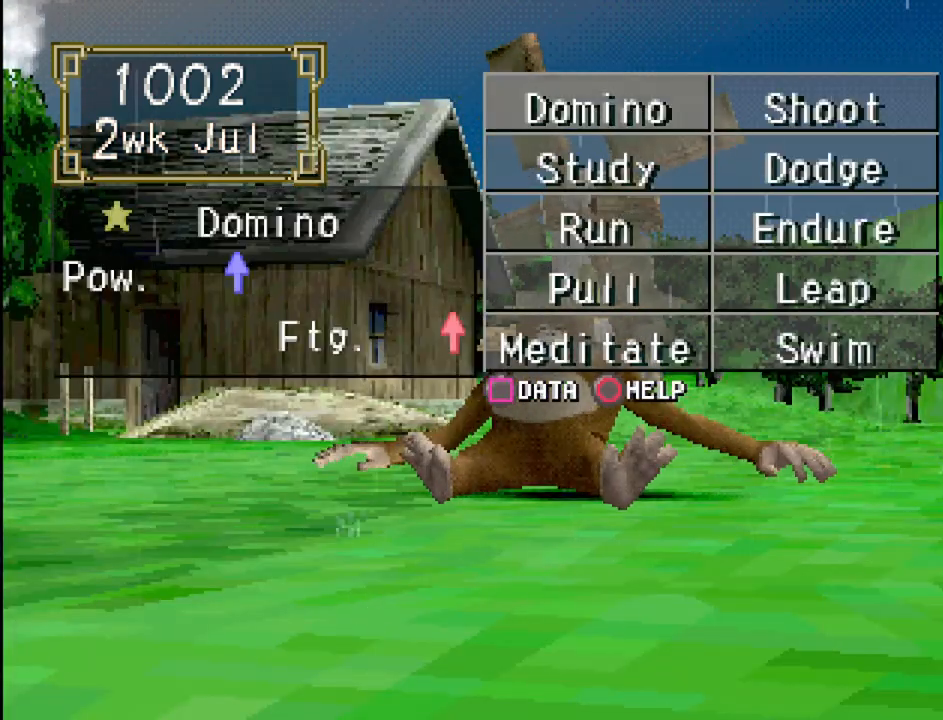
{"buttons": [], "events": [[83, "DPAD_DOWN", "up"], [183, "DPAD_DOWN", "down"], [283, "DPAD_DOWN", "up"]]}
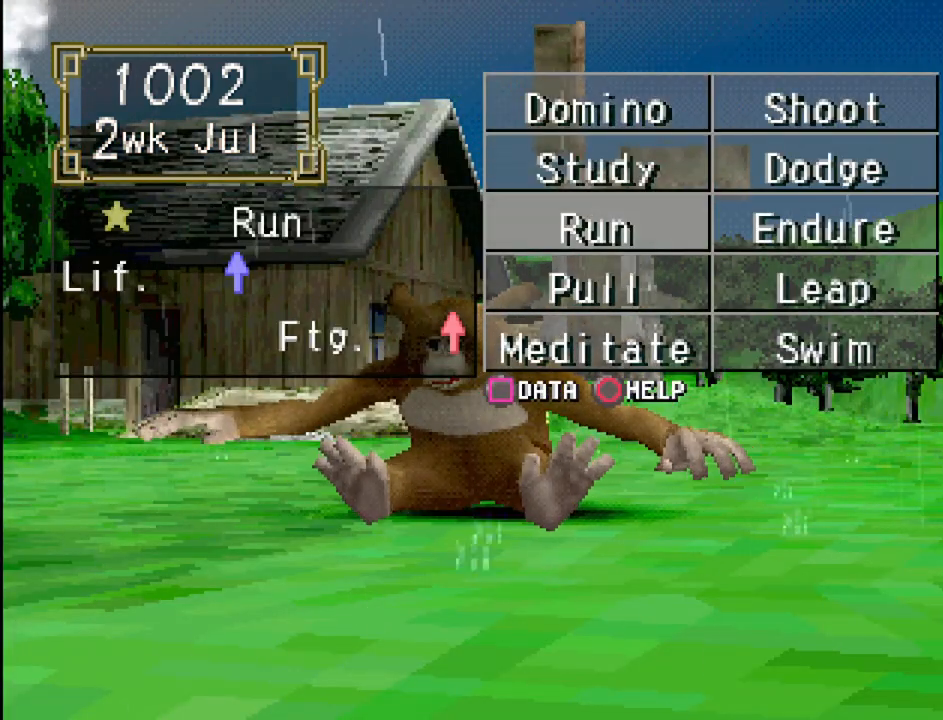
{"buttons": [], "events": [[17, "DPAD_RIGHT", "down"], [183, "DPAD_RIGHT", "up"]]}
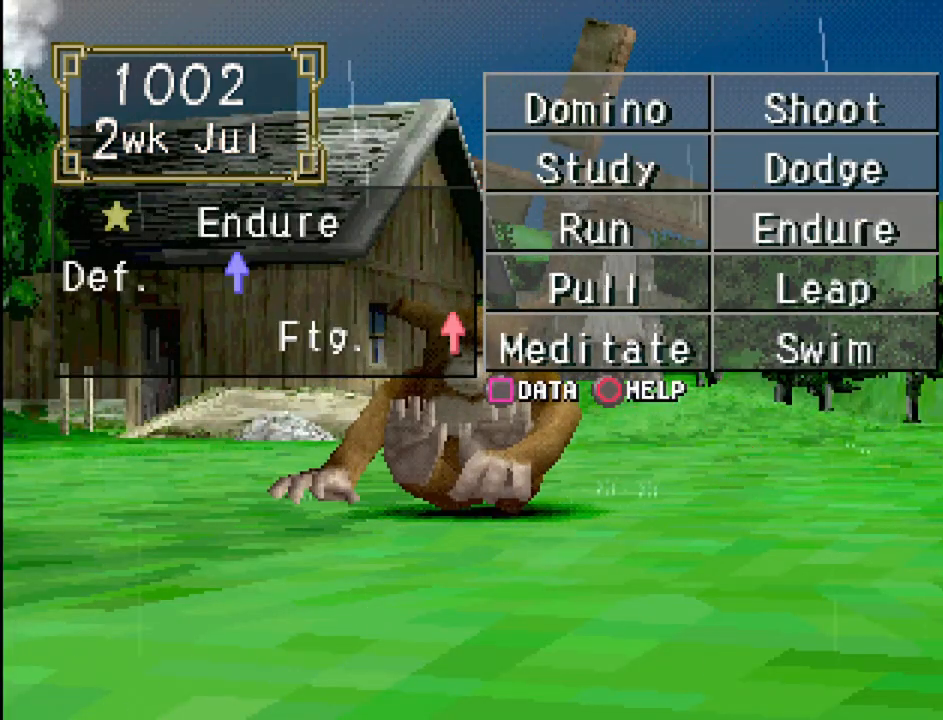
{"buttons": [], "events": [[283, "DPAD_UP", "down"], [400, "DPAD_UP", "up"]]}
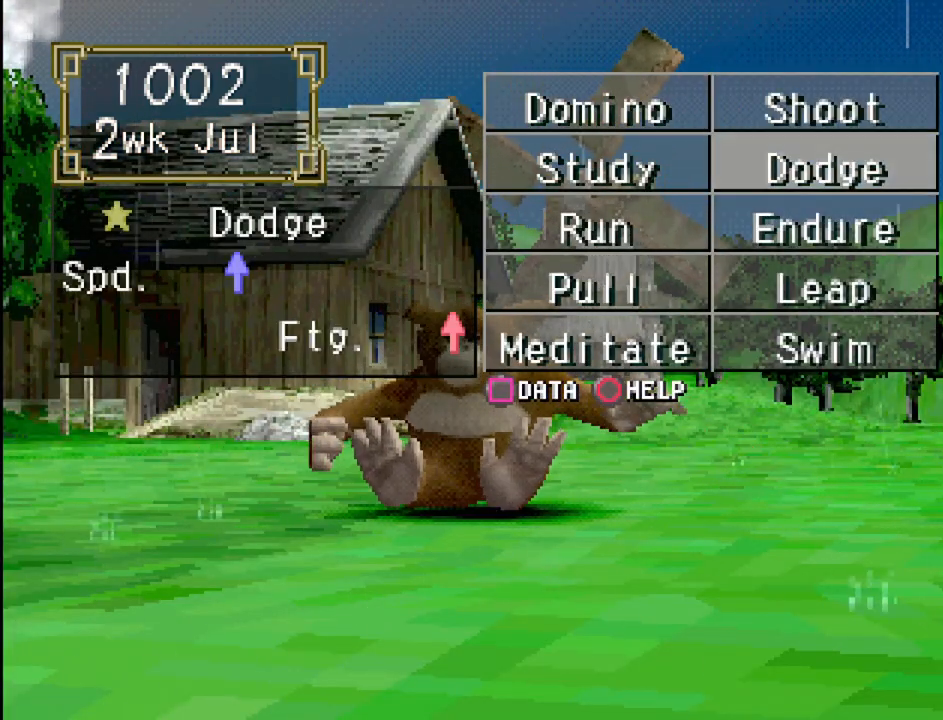
{"buttons": [], "events": [[150, "DPAD_DOWN", "down"], [283, "DPAD_DOWN", "up"]]}
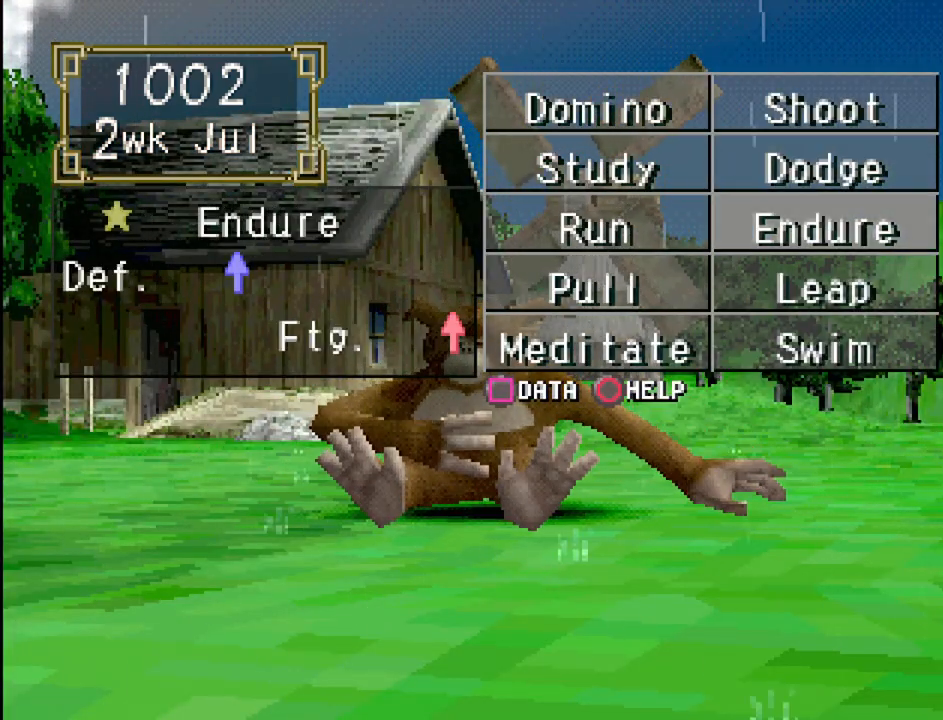
{"buttons": ["DPAD_UP"], "events": [[217, "DPAD_UP", "down"]]}
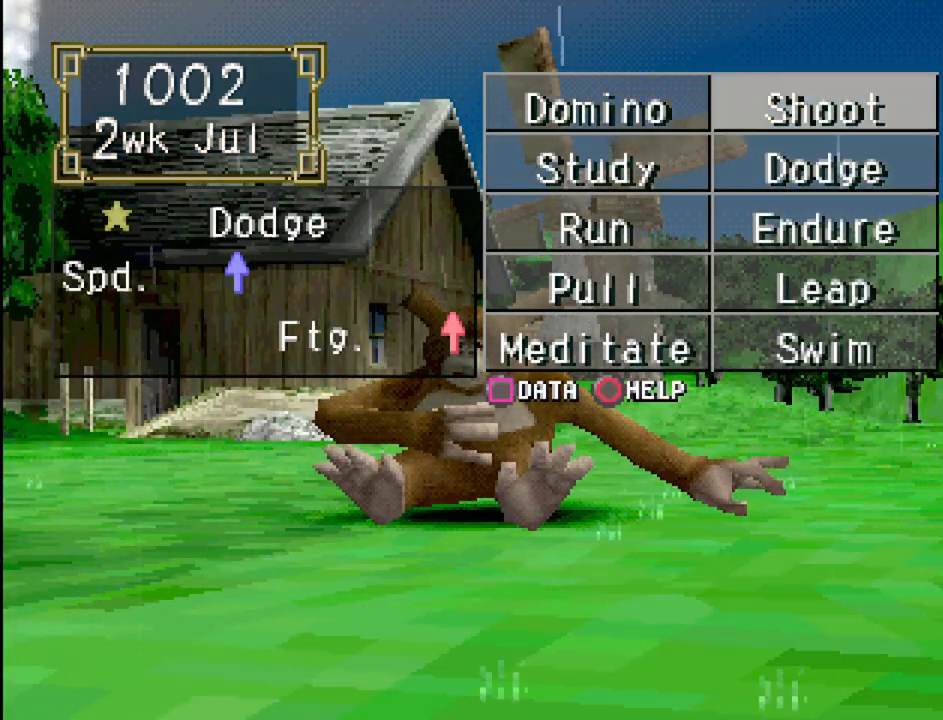
{"buttons": ["DPAD_DOWN"], "events": [[33, "DPAD_UP", "up"], [450, "DPAD_DOWN", "down"]]}
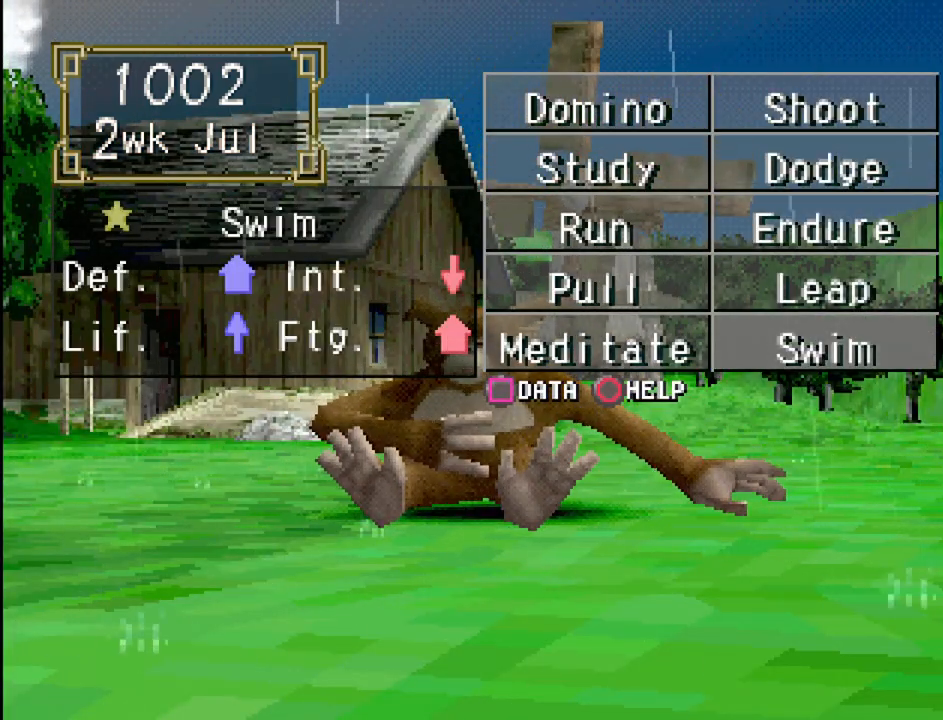
{"buttons": [], "events": [[33, "DPAD_DOWN", "up"], [200, "DPAD_DOWN", "down"], [317, "DPAD_DOWN", "up"]]}
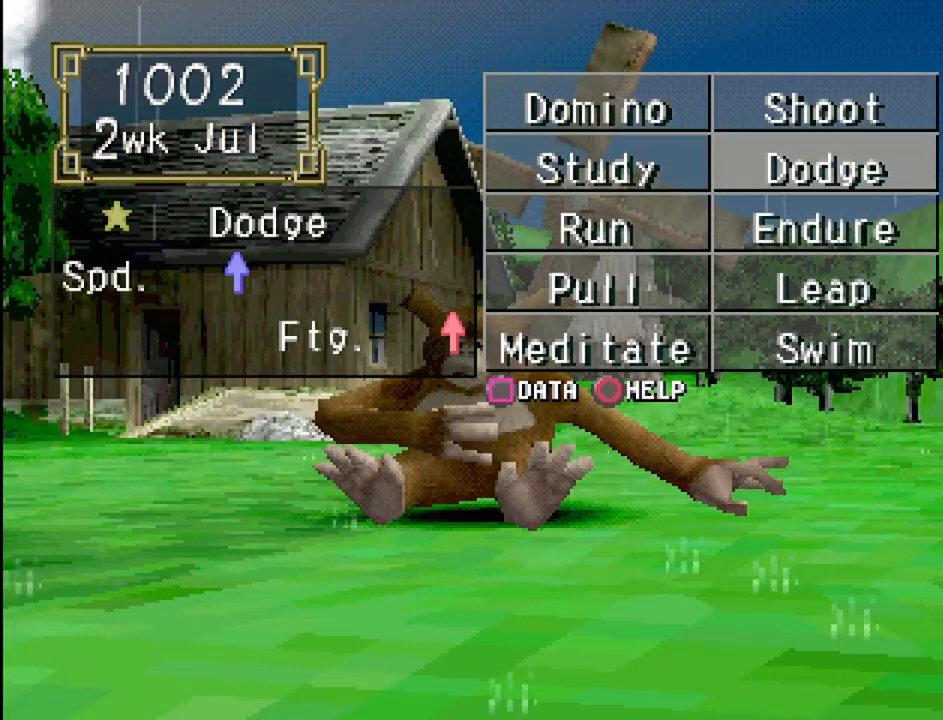
{"buttons": [], "events": [[350, "DPAD_DOWN", "down"], [467, "DPAD_DOWN", "up"]]}
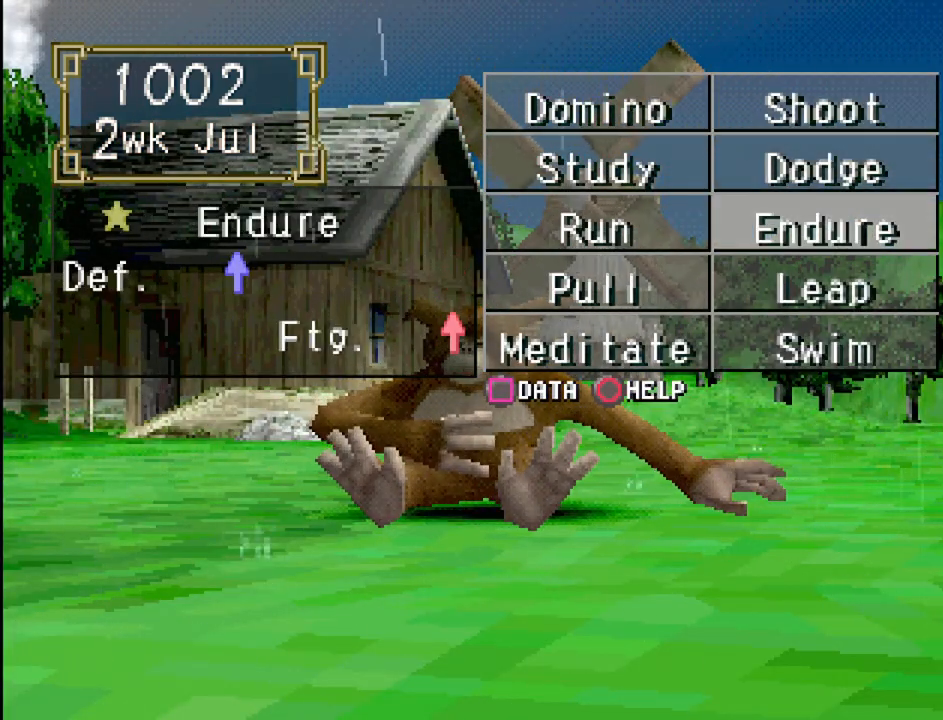
{"buttons": [], "events": []}
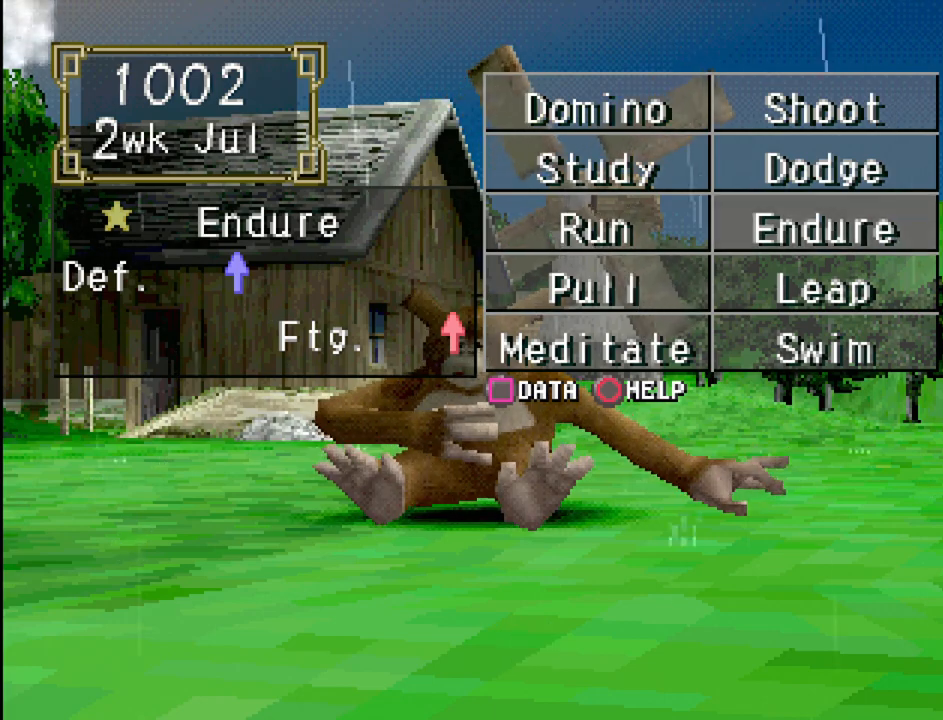
{"buttons": [], "events": []}
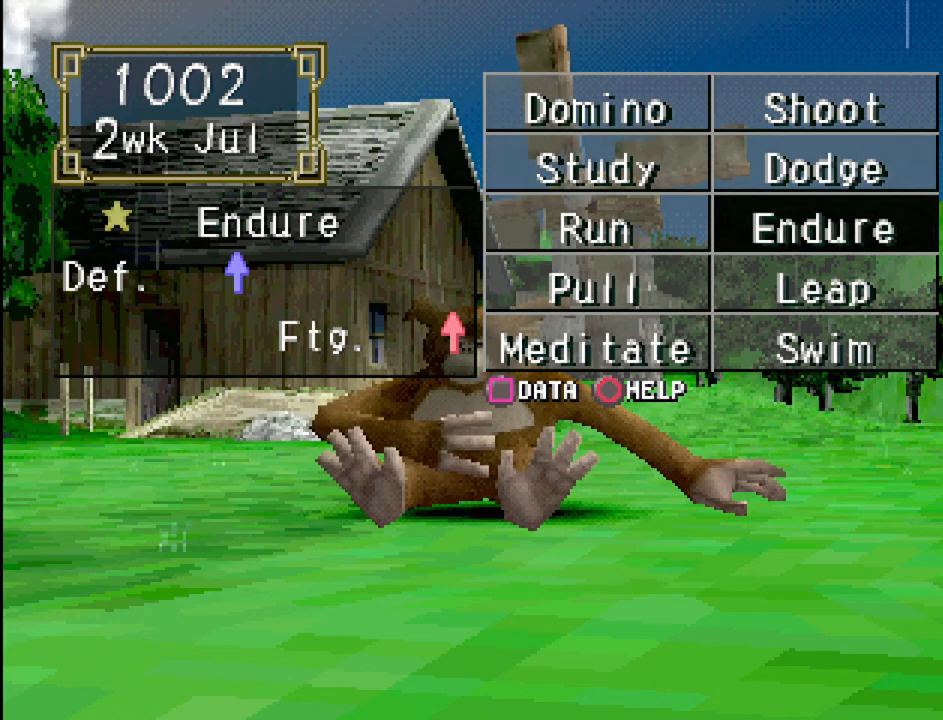
{"buttons": [], "events": []}
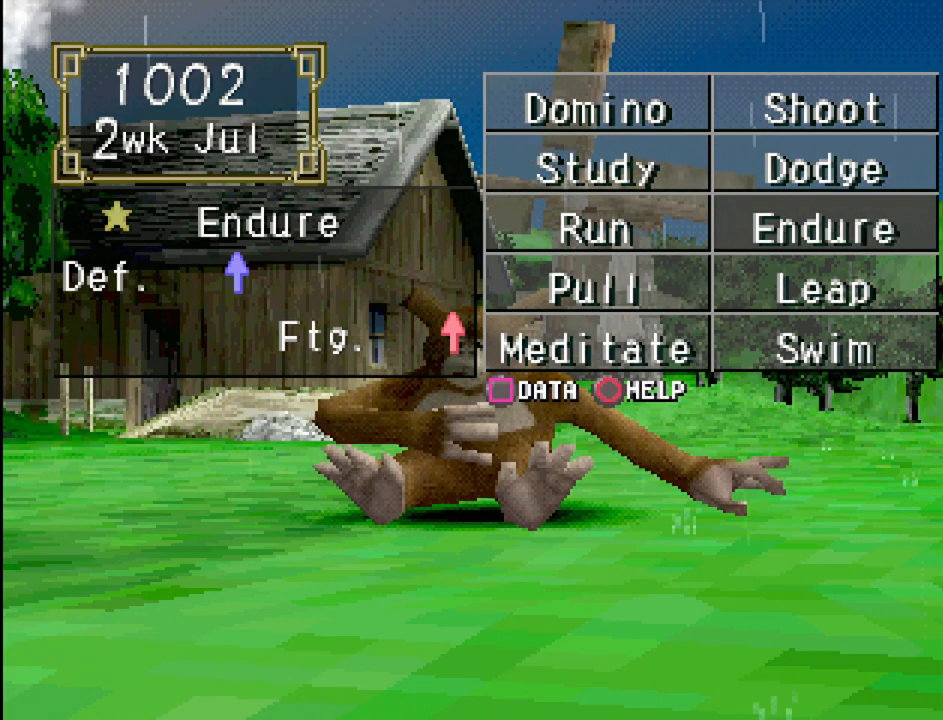
{"buttons": [], "events": []}
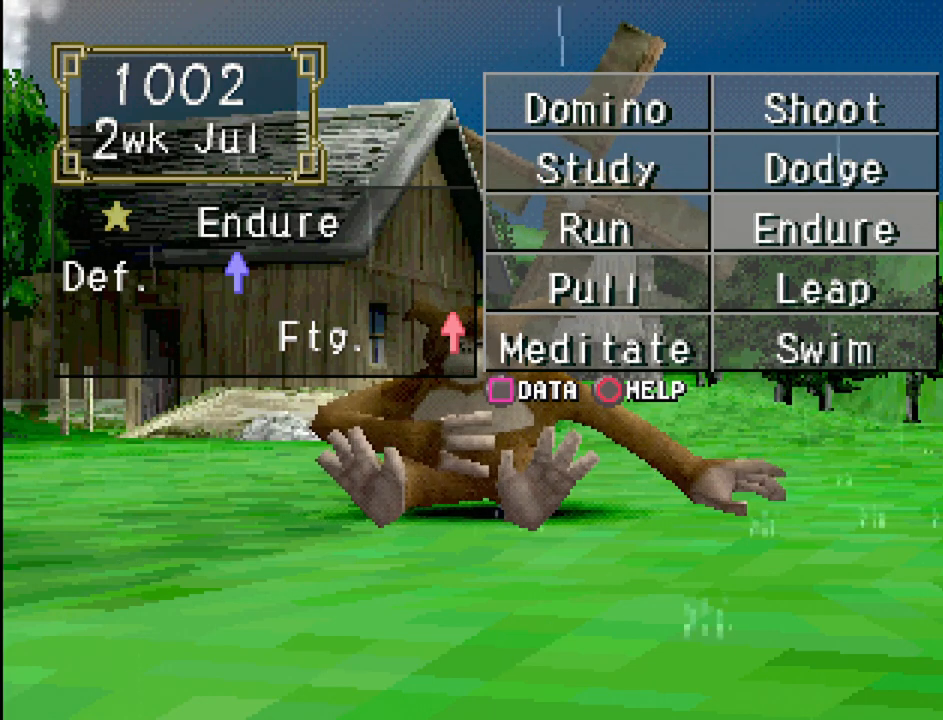
{"buttons": ["DPAD_LEFT"], "events": [[17, "DPAD_DOWN", "down"], [117, "DPAD_DOWN", "up"], [283, "DPAD_UP", "down"], [383, "DPAD_UP", "up"], [500, "DPAD_LEFT", "down"]]}
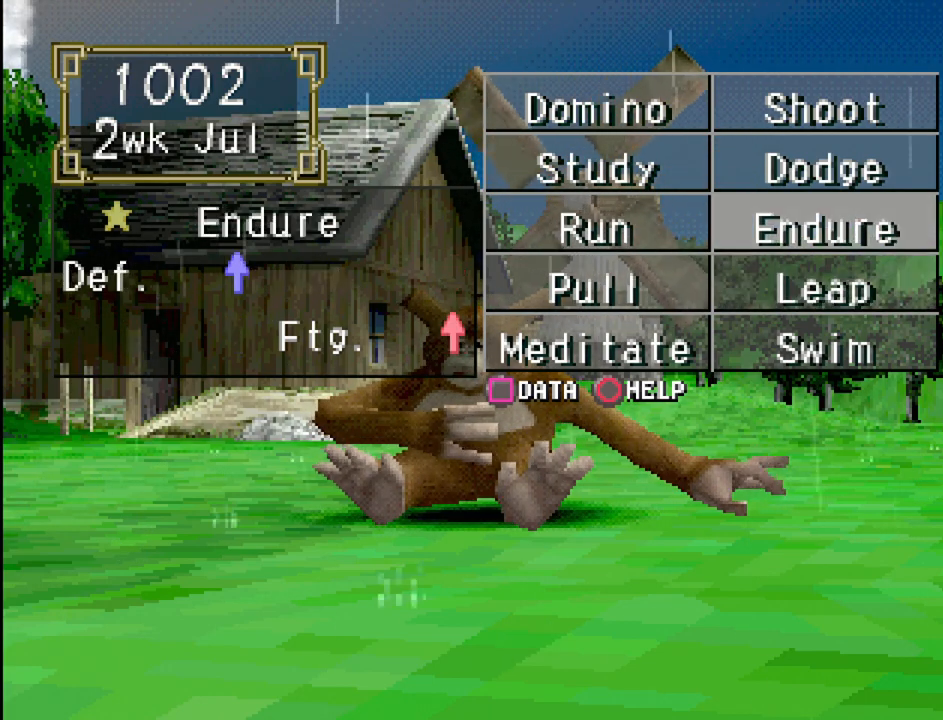
{"buttons": [], "events": [[133, "DPAD_LEFT", "up"], [300, "DPAD_RIGHT", "down"], [450, "DPAD_RIGHT", "up"]]}
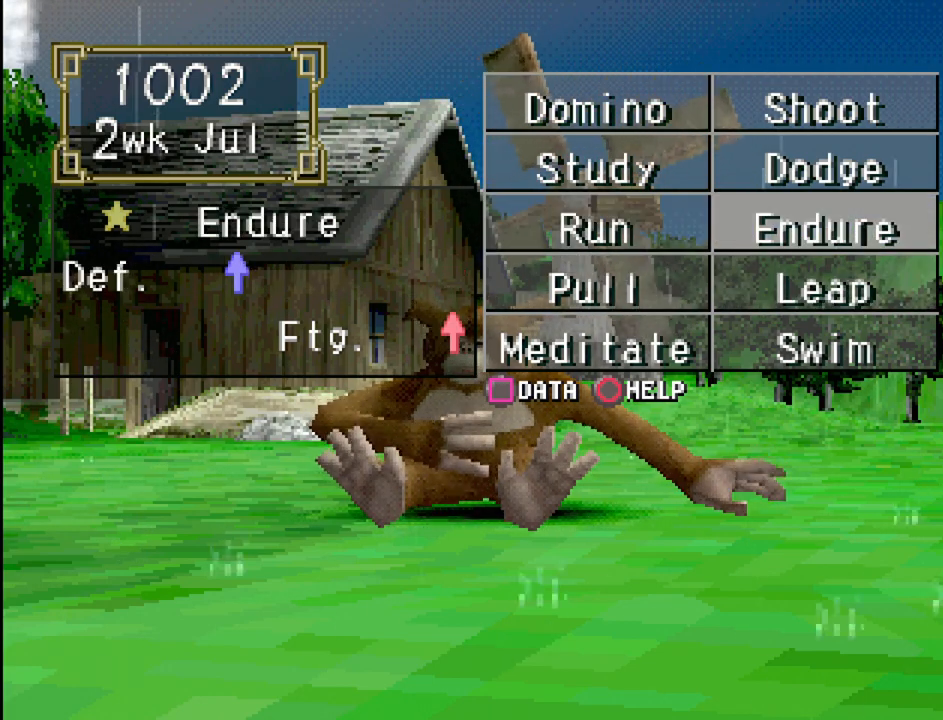
{"buttons": [], "events": [[50, "DPAD_UP", "down"], [217, "DPAD_UP", "up"], [283, "DPAD_UP", "down"], [383, "DPAD_UP", "up"]]}
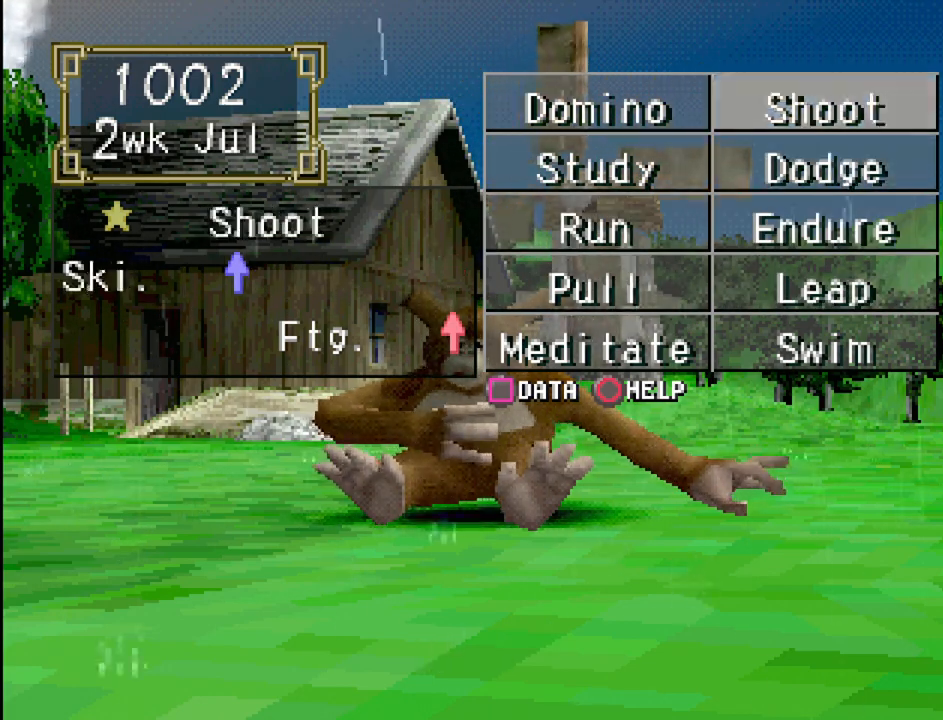
{"buttons": [], "events": [[367, "DPAD_DOWN", "down"], [467, "DPAD_DOWN", "up"]]}
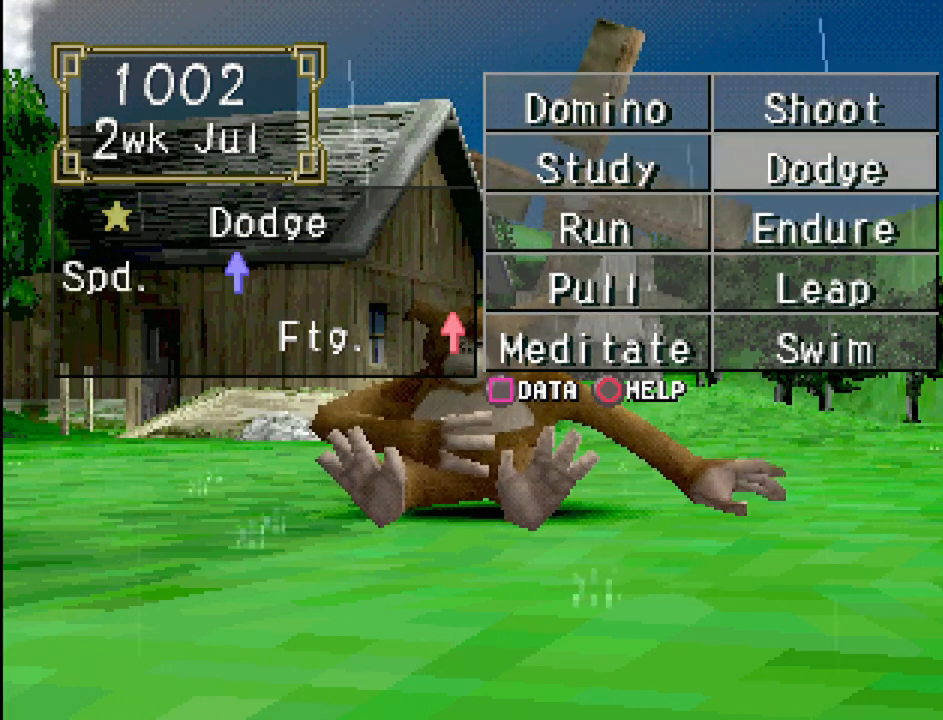
{"buttons": [], "events": [[133, "DPAD_DOWN", "down"], [150, "DPAD_DOWN", "up"]]}
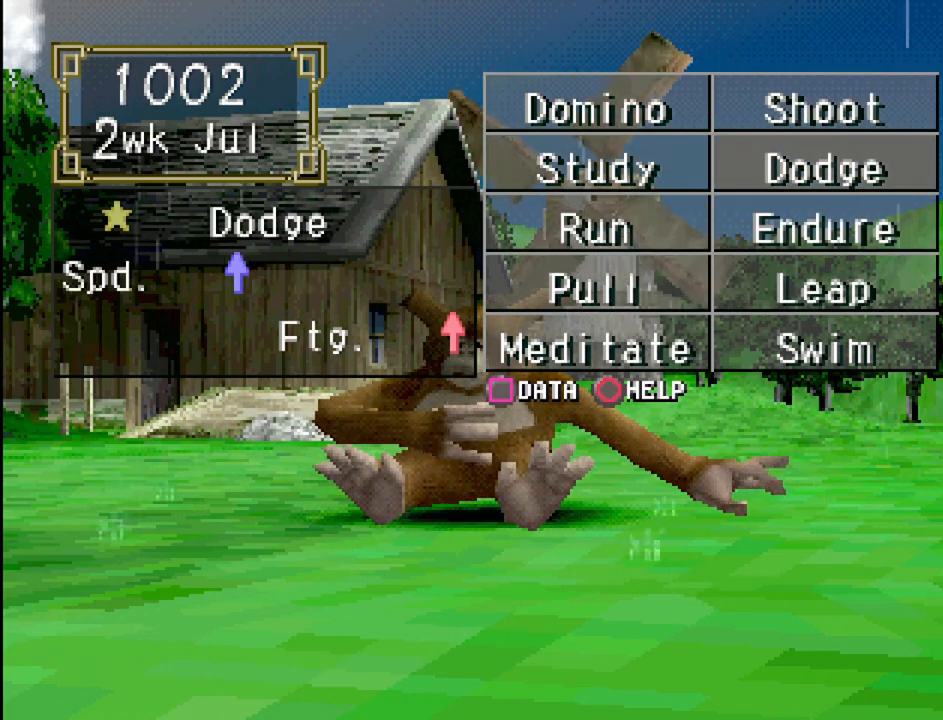
{"buttons": [], "events": [[150, "DPAD_DOWN", "down"], [283, "DPAD_DOWN", "up"]]}
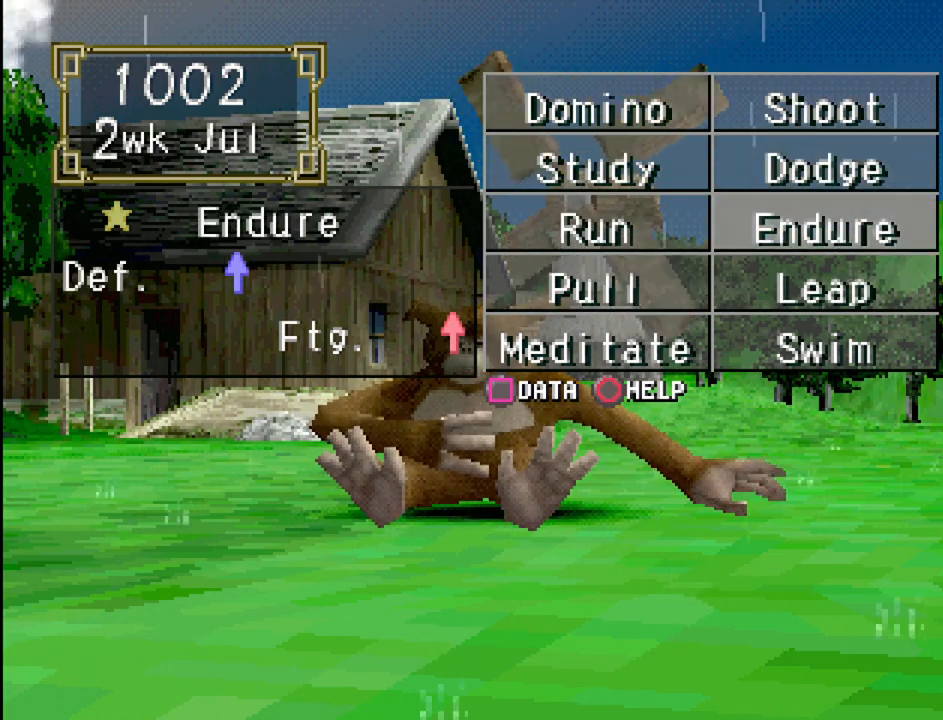
{"buttons": [], "events": [[217, "CROSS", "down"], [350, "CROSS", "up"]]}
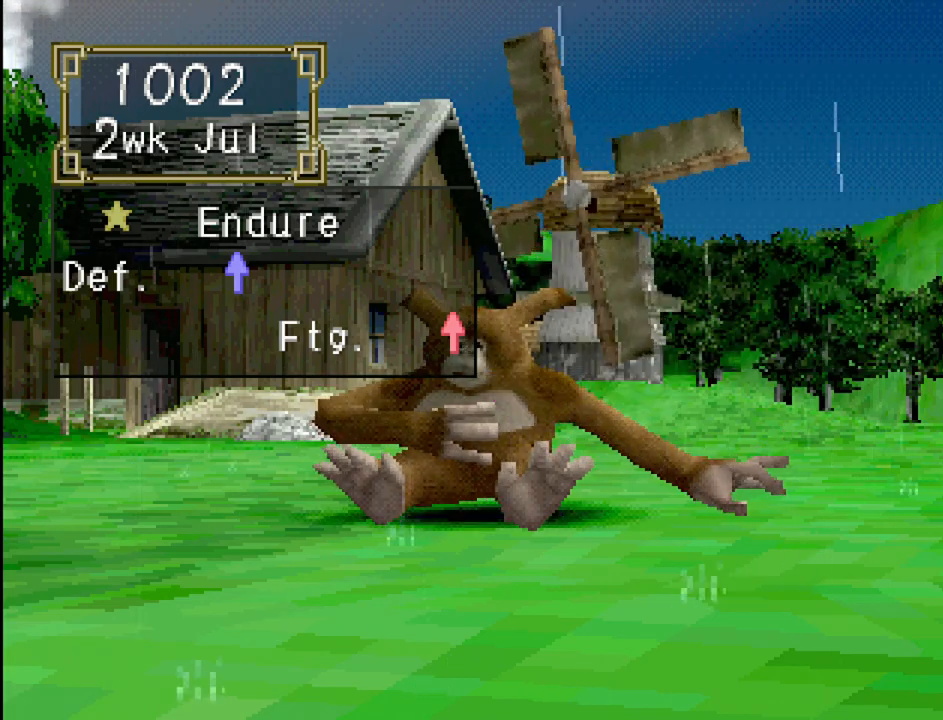
{"buttons": [], "events": []}
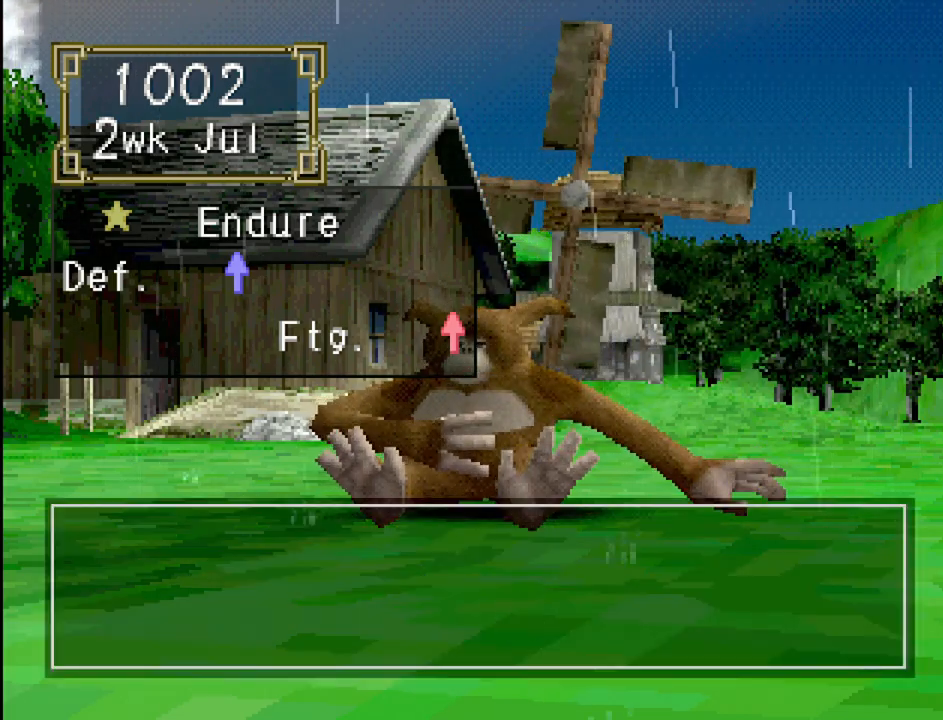
{"buttons": [], "events": [[17, "CROSS", "down"], [150, "CROSS", "up"], [367, "CROSS", "down"], [483, "CROSS", "up"]]}